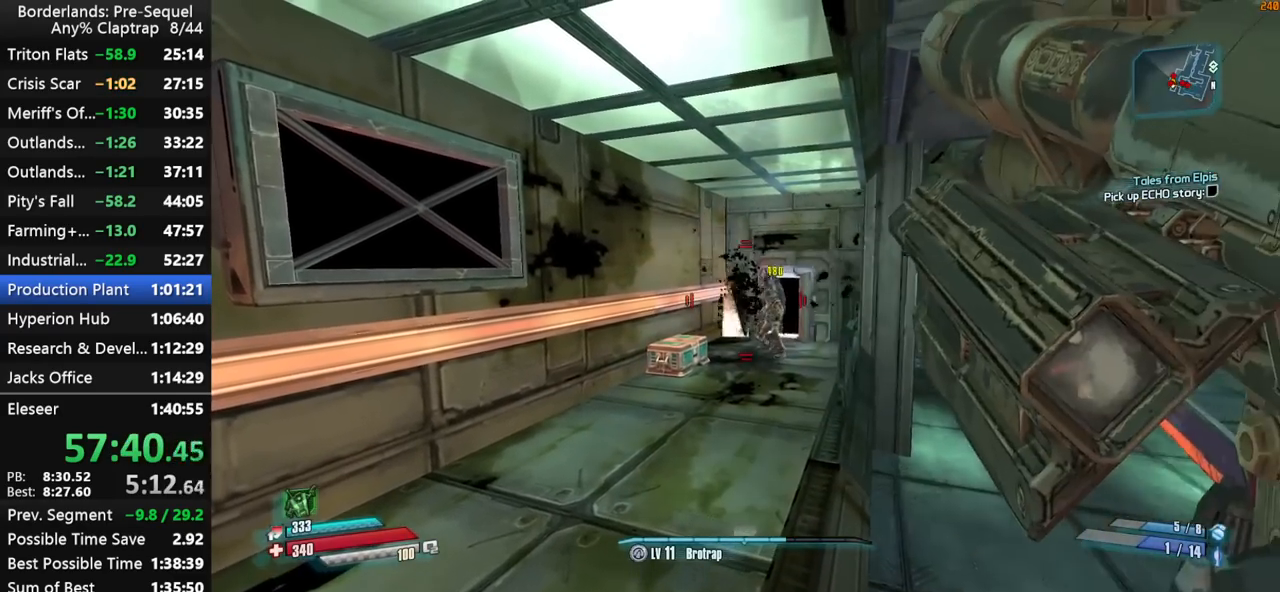
Gameplay with keyboard and mouse; each line is a JSON object with the keys held at the frame after it. "events" lists presses ("down") and releases ("up") of "1", "2", "3", "4", "5", "a", "b", "c", "ctrl", "d", "down", "e", "f", "g", "left", "q", "r", "right", "s", "shift", "space", "t", "up", "v", "w", "x", "y" and "z" between this image and that frame as [ms after this image, input, new state], when the widget could be followed in between. No other keys are recorded. "mouse_move" is the direction in which the mouse moves at that frame (one of eight, or "still"), when it could be read. Mouse buttons are not recorded.
{"keys": ["left", "shift"], "mouse_move": "still", "events": []}
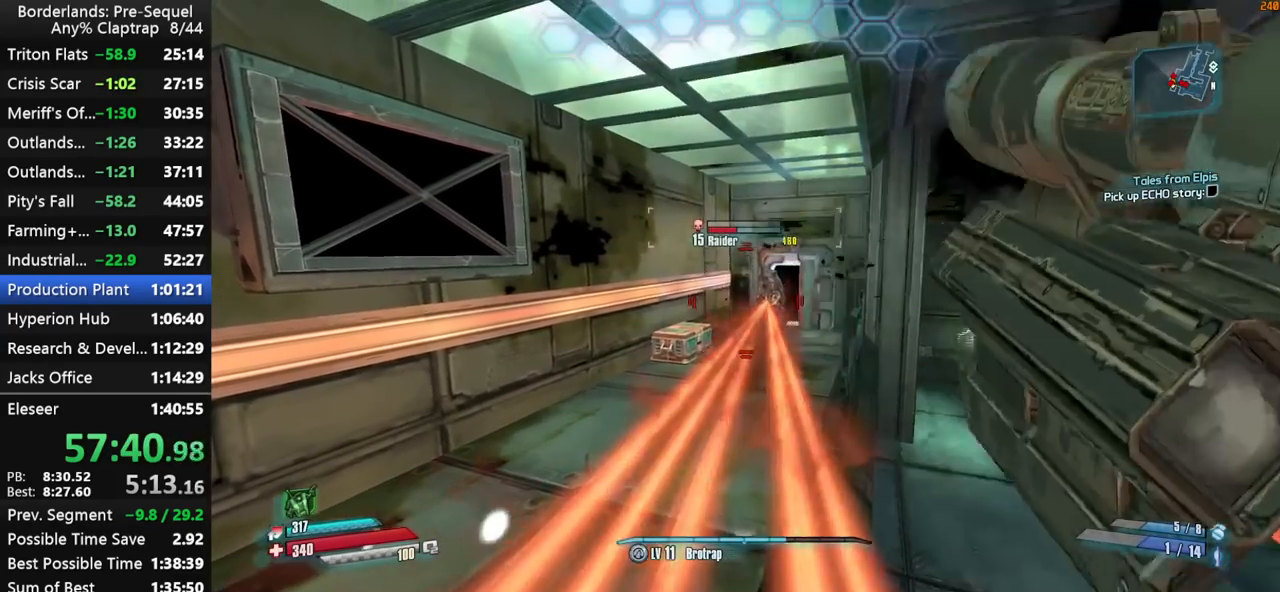
{"keys": ["left"], "mouse_move": "up", "events": [[184, "left", "up"], [367, "shift", "up"], [467, "left", "down"]]}
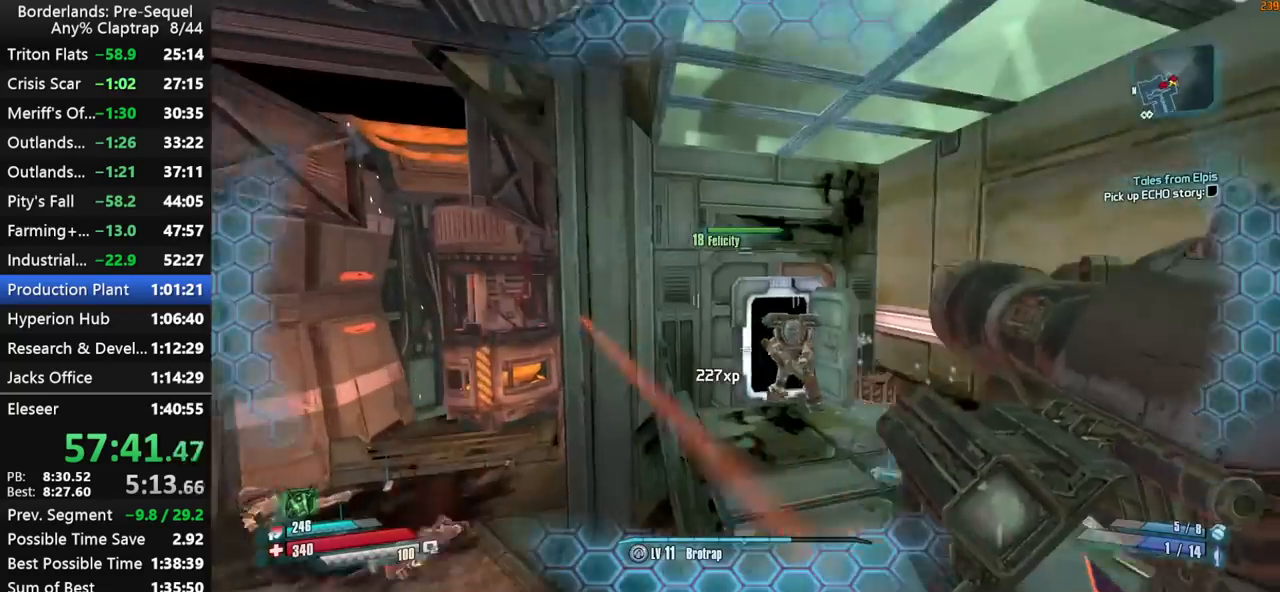
{"keys": ["left", "shift"], "mouse_move": "right", "events": [[17, "shift", "down"], [117, "r", "down"], [117, "t", "down"], [150, "y", "down"], [200, "r", "up"], [250, "left", "up"], [250, "t", "up"], [300, "y", "up"], [484, "left", "down"]]}
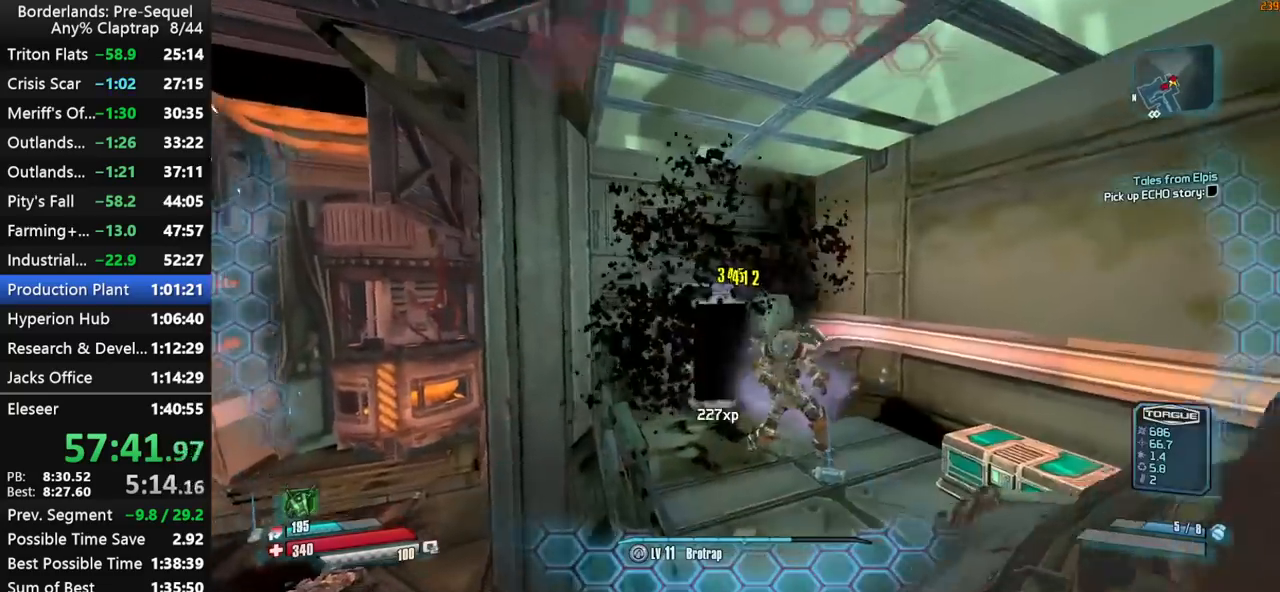
{"keys": ["shift", "y"], "mouse_move": "still", "events": [[34, "r", "down"], [84, "t", "down"], [84, "y", "down"], [117, "r", "up"], [167, "t", "up"], [217, "left", "up"], [217, "y", "up"], [317, "left", "down"], [350, "r", "down"], [400, "t", "down"], [400, "y", "down"], [450, "r", "up"], [450, "t", "up"], [500, "left", "up"]]}
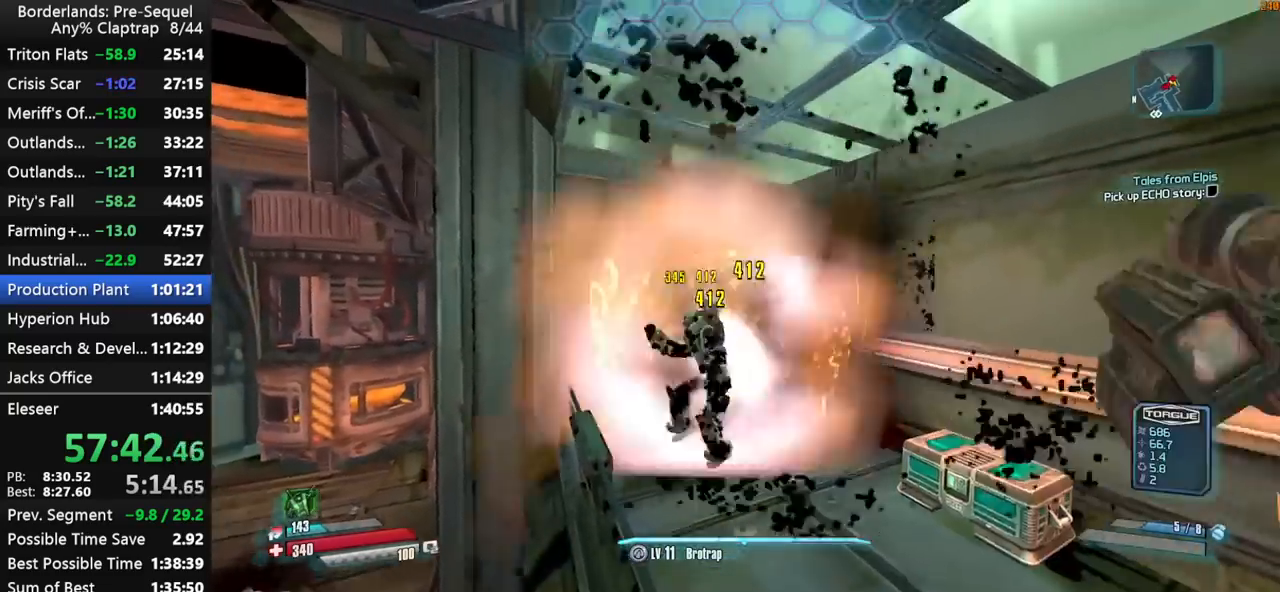
{"keys": ["shift"], "mouse_move": "left", "events": [[50, "y", "up"], [134, "left", "down"], [184, "r", "down"], [234, "t", "down"], [234, "y", "down"], [284, "r", "up"], [334, "left", "up"], [334, "t", "up"], [367, "y", "up"]]}
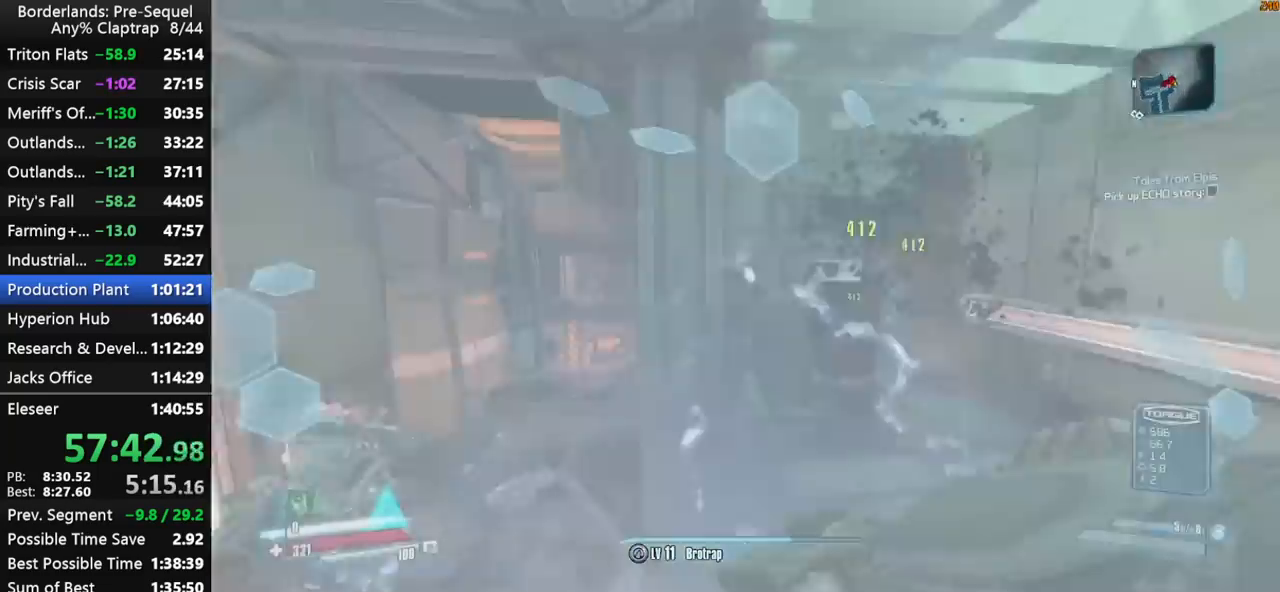
{"keys": ["left", "shift", "y"], "mouse_move": "up-left", "events": [[17, "shift", "up"], [250, "left", "down"], [300, "shift", "down"], [350, "r", "down"], [384, "t", "down"], [434, "y", "down"], [484, "r", "up"], [484, "t", "up"]]}
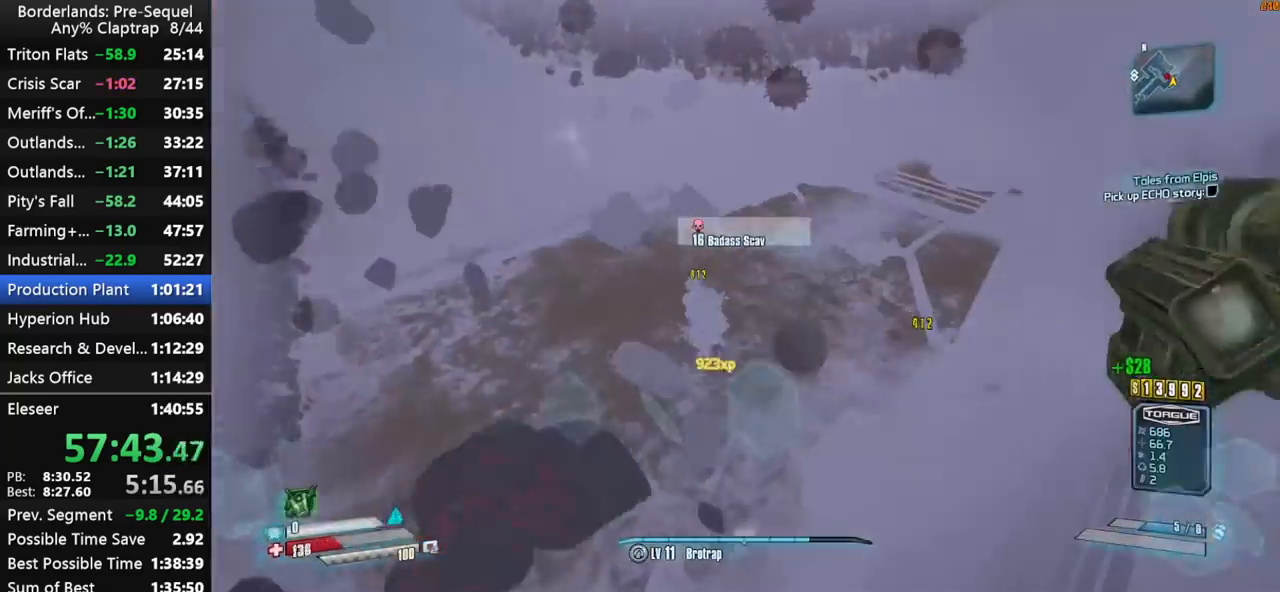
{"keys": ["left", "shift"], "mouse_move": "up-right", "events": [[34, "left", "up"], [34, "y", "up"], [167, "left", "down"], [167, "r", "down"], [217, "t", "down"], [267, "y", "down"], [317, "r", "up"], [317, "t", "up"], [350, "left", "up"], [350, "y", "up"], [500, "left", "down"]]}
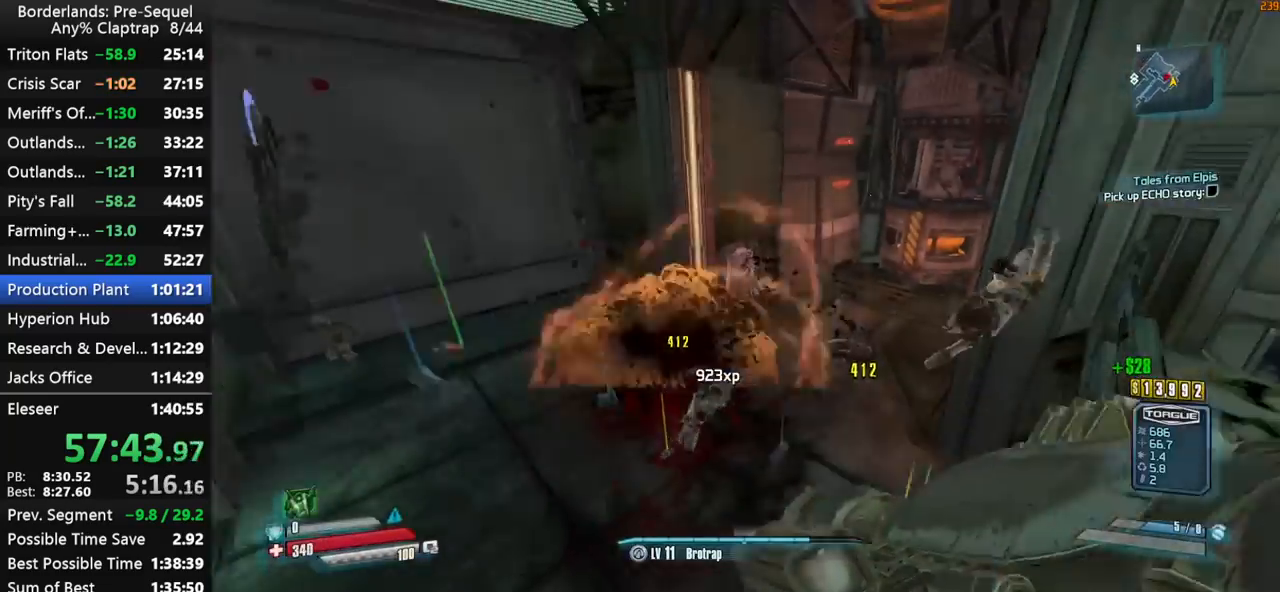
{"keys": ["left", "r", "shift", "t"], "mouse_move": "still", "events": [[100, "r", "down"], [150, "t", "down"], [150, "y", "down"], [184, "left", "up"], [184, "r", "up"], [234, "shift", "up"], [234, "t", "up"], [284, "y", "up"], [367, "left", "down"], [417, "shift", "down"], [467, "r", "down"], [467, "t", "down"]]}
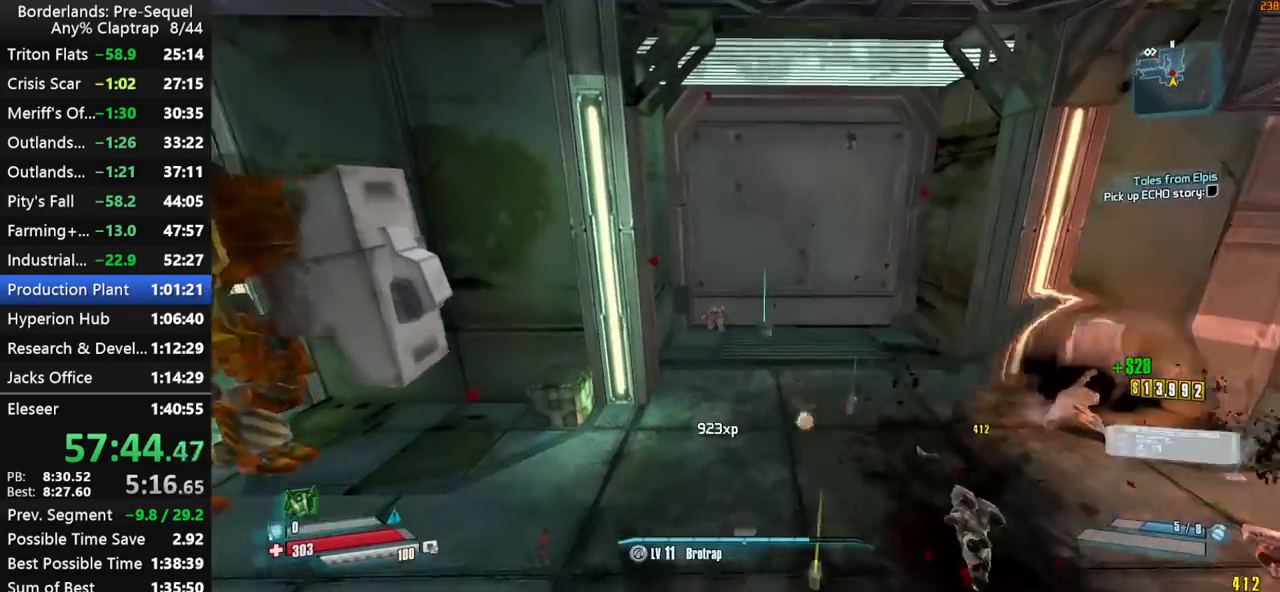
{"keys": ["left", "r", "shift", "t", "y"], "mouse_move": "still", "events": [[17, "r", "up"], [17, "y", "down"], [67, "left", "up"], [67, "t", "up"], [117, "y", "up"], [150, "left", "down"], [200, "r", "down"], [250, "t", "down"], [250, "y", "down"], [300, "left", "up"], [300, "r", "up"], [300, "t", "up"], [384, "left", "down"], [384, "y", "up"], [434, "r", "down"], [484, "t", "down"], [484, "y", "down"]]}
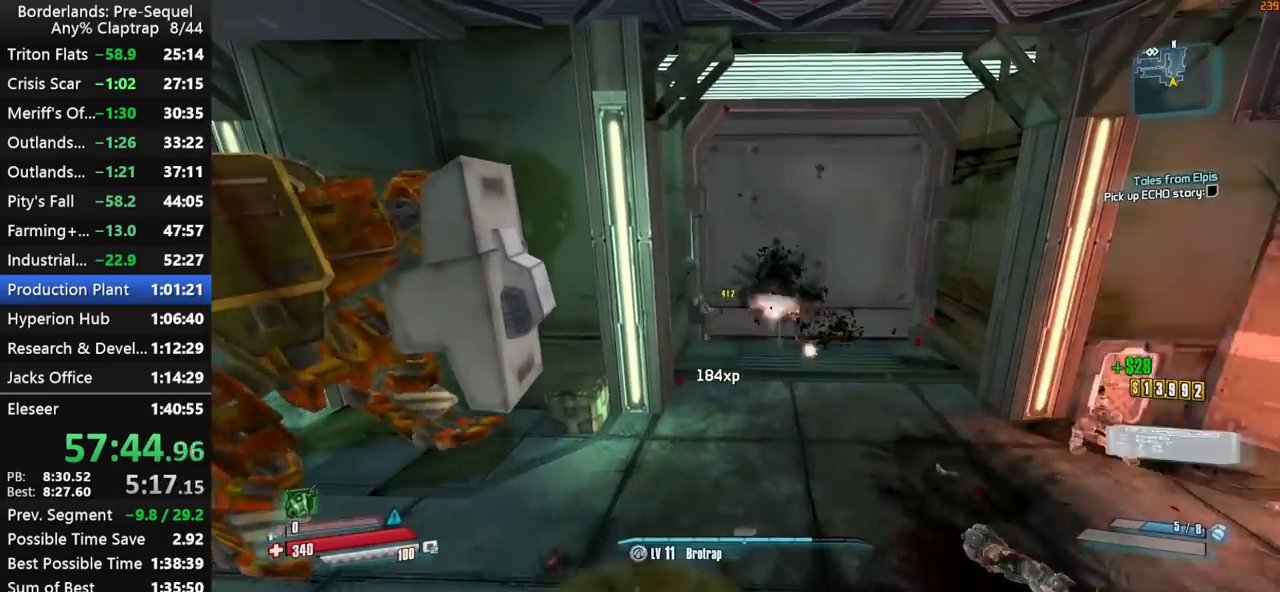
{"keys": [], "mouse_move": "right", "events": [[34, "left", "up"], [34, "r", "up"], [34, "t", "up"], [84, "shift", "up"], [84, "y", "up"], [117, "left", "down"], [117, "r", "down"], [167, "shift", "down"], [167, "t", "down"], [167, "y", "down"], [217, "r", "up"], [267, "t", "up"], [267, "y", "up"], [317, "left", "up"], [317, "shift", "up"]]}
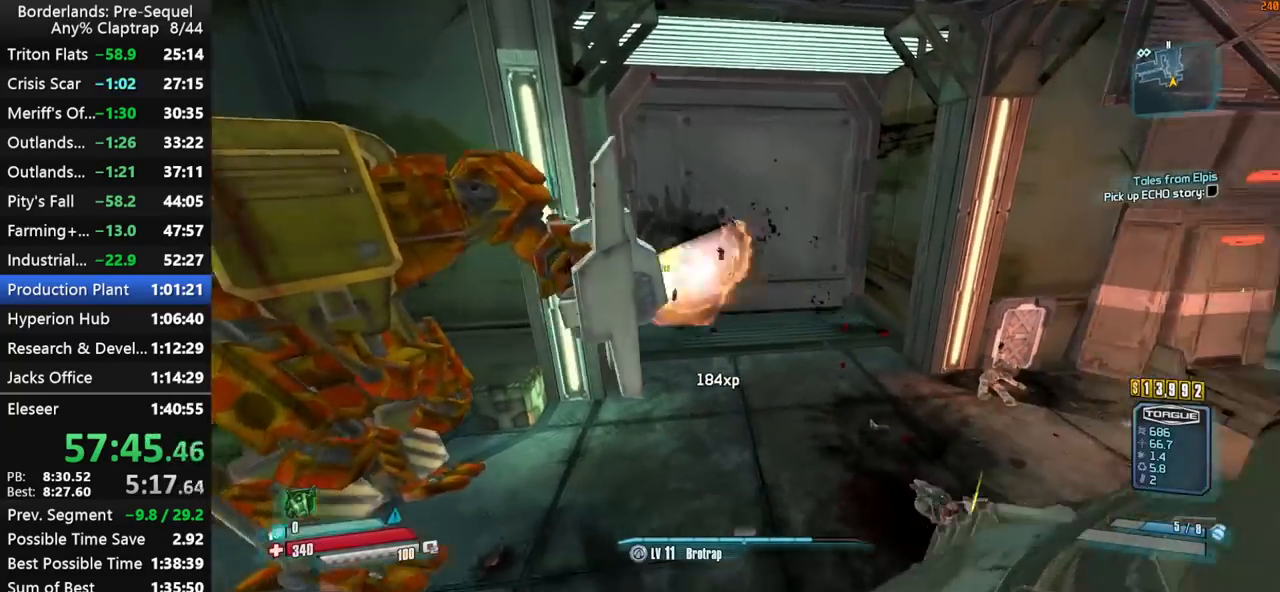
{"keys": ["w"], "mouse_move": "down-right", "events": [[284, "w", "down"], [417, "g", "down"], [467, "g", "up"]]}
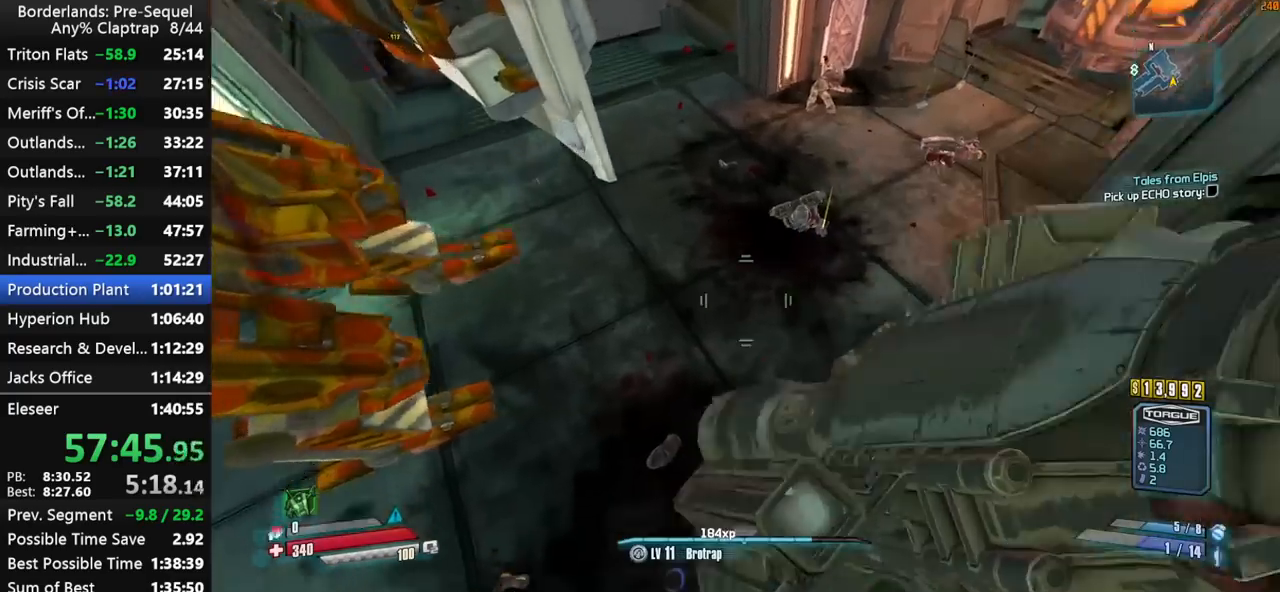
{"keys": [], "mouse_move": "up-left", "events": [[17, "w", "up"], [384, "w", "down"], [484, "w", "up"]]}
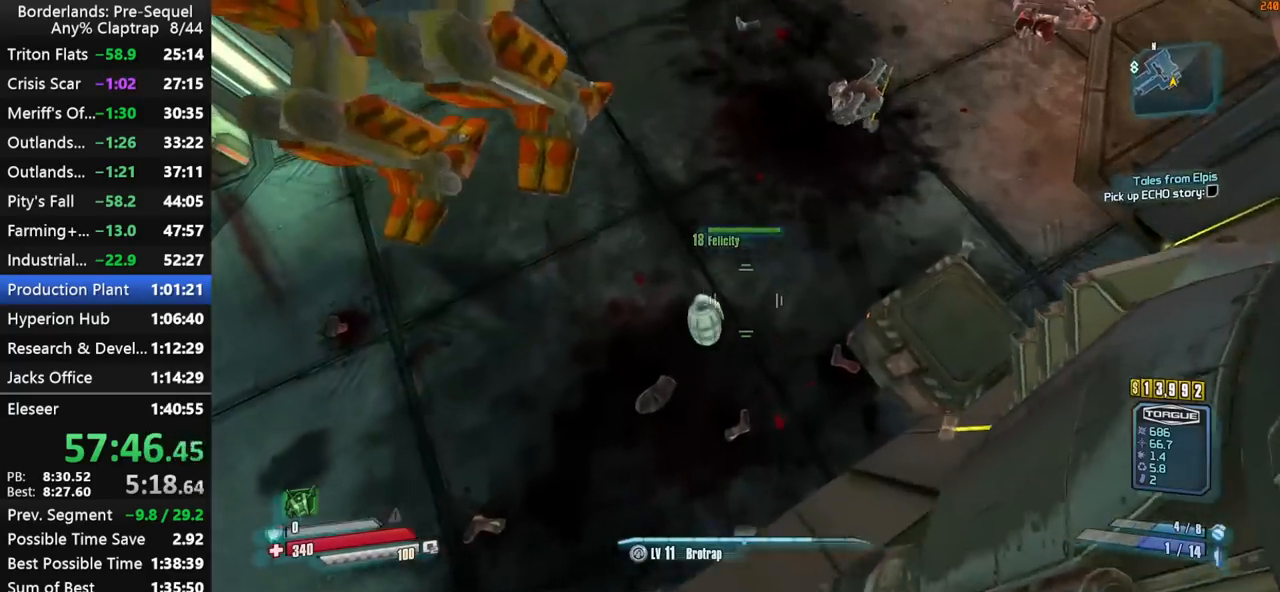
{"keys": ["ctrl"], "mouse_move": "up", "events": [[84, "d", "down"], [217, "d", "up"], [400, "ctrl", "down"]]}
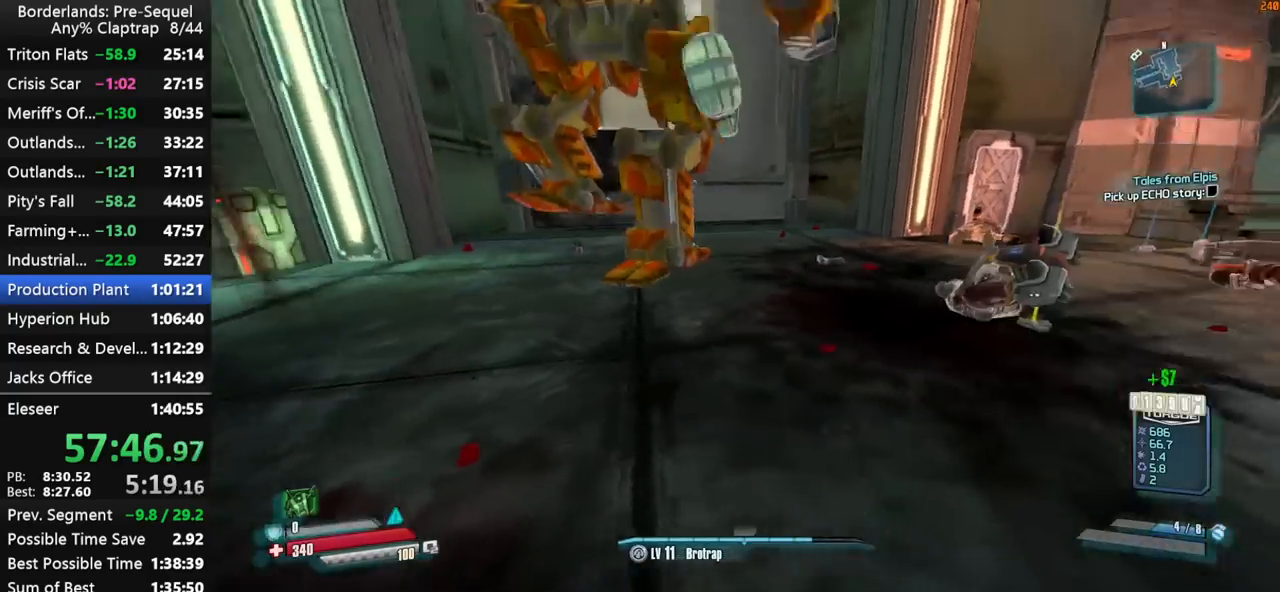
{"keys": [], "mouse_move": "still", "events": [[84, "ctrl", "up"], [84, "shift", "down"], [184, "shift", "up"]]}
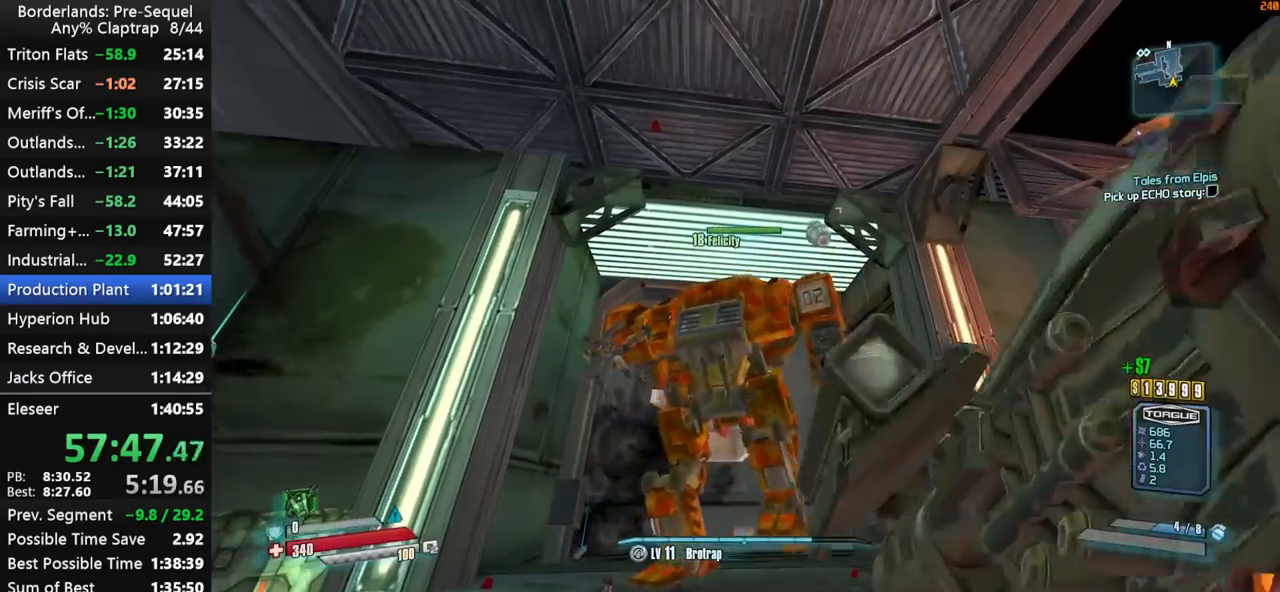
{"keys": ["shift", "w"], "mouse_move": "left", "events": [[17, "w", "down"], [67, "d", "down"], [150, "shift", "down"], [200, "d", "up"]]}
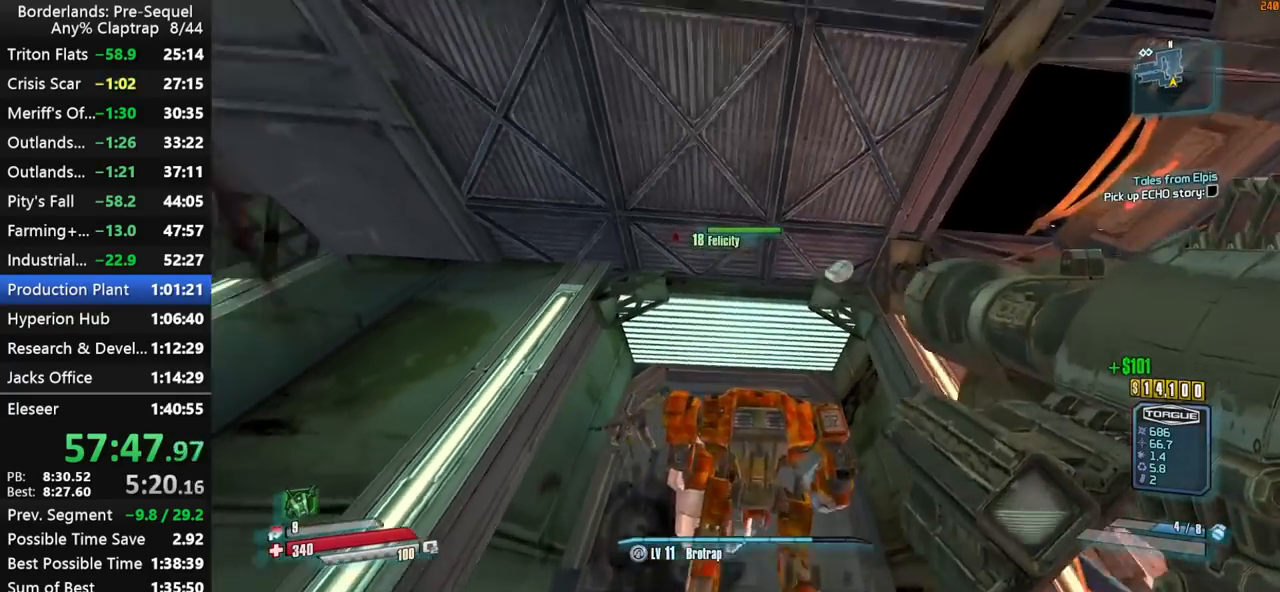
{"keys": ["shift", "w"], "mouse_move": "down", "events": [[167, "down", "down"], [217, "down", "up"]]}
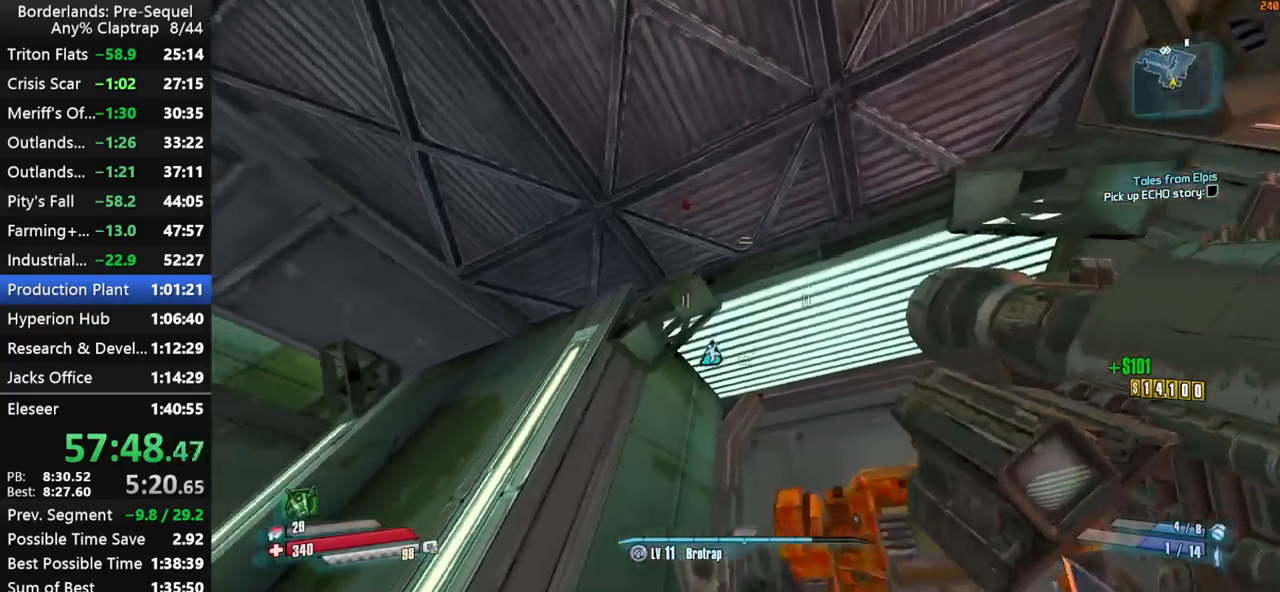
{"keys": ["a", "s", "shift"], "mouse_move": "right", "events": [[184, "d", "down"], [284, "d", "up"], [284, "w", "up"], [417, "a", "down"], [417, "s", "down"]]}
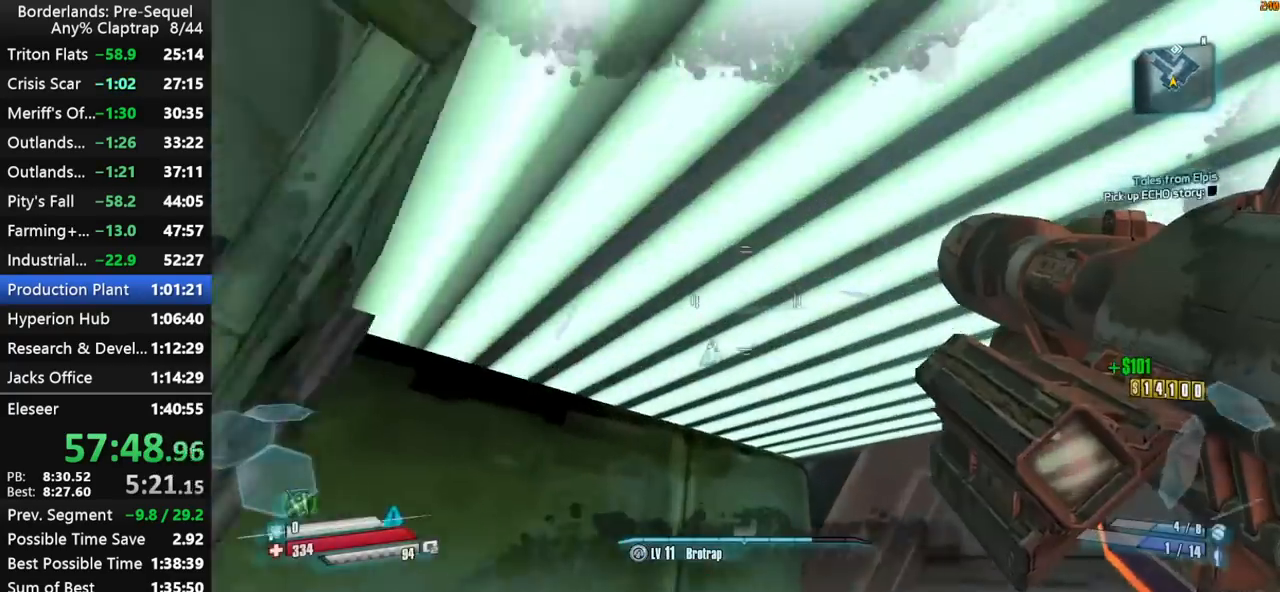
{"keys": ["a"], "mouse_move": "still", "events": [[334, "s", "up"], [384, "shift", "up"]]}
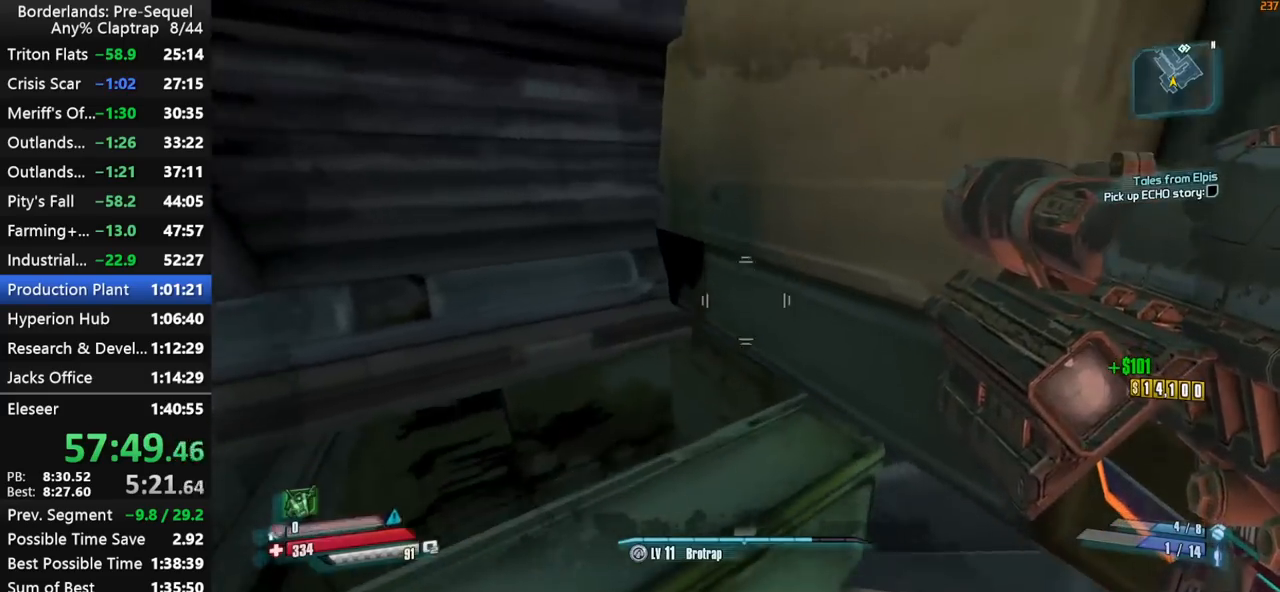
{"keys": ["d", "shift", "w"], "mouse_move": "up-right", "events": [[134, "w", "down"], [267, "ctrl", "down"], [350, "a", "up"], [350, "d", "down"], [400, "ctrl", "up"], [450, "shift", "down"]]}
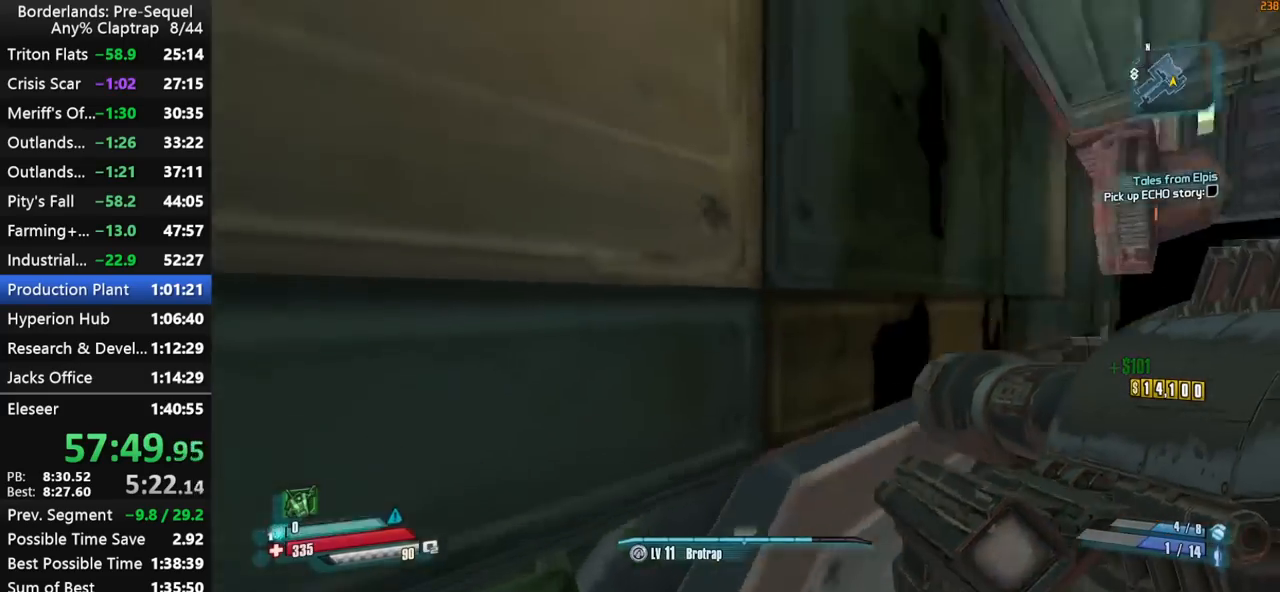
{"keys": ["d", "shift", "w"], "mouse_move": "down", "events": [[100, "d", "up"], [284, "d", "down"]]}
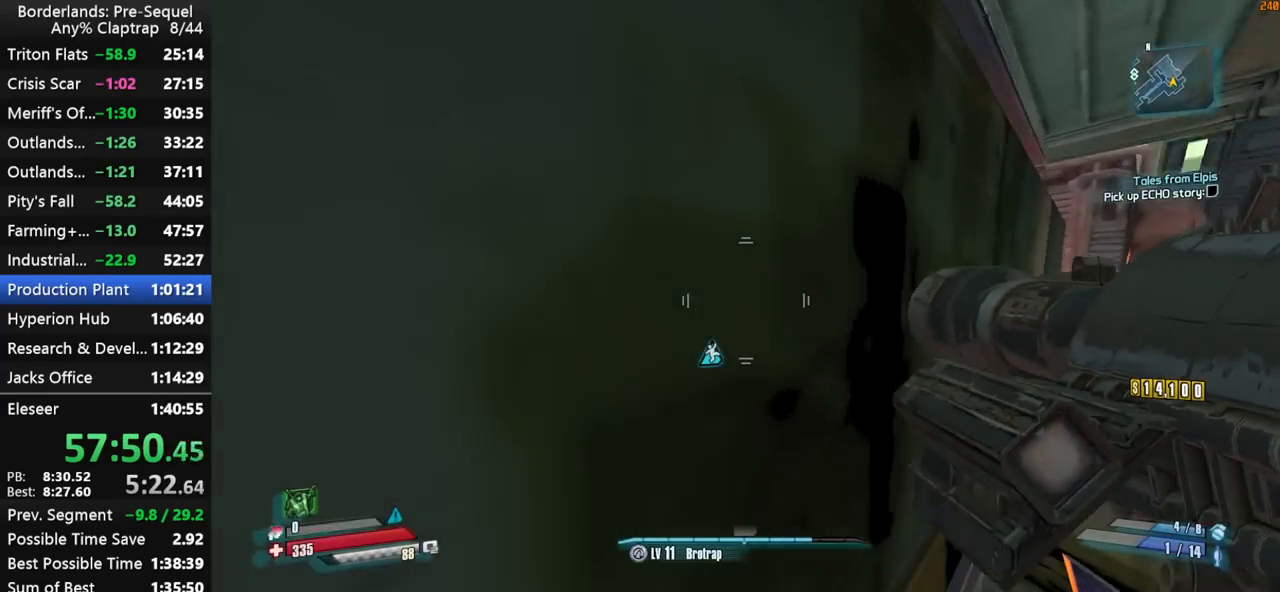
{"keys": ["a", "w"], "mouse_move": "left", "events": [[67, "a", "down"], [67, "d", "up"], [200, "shift", "up"]]}
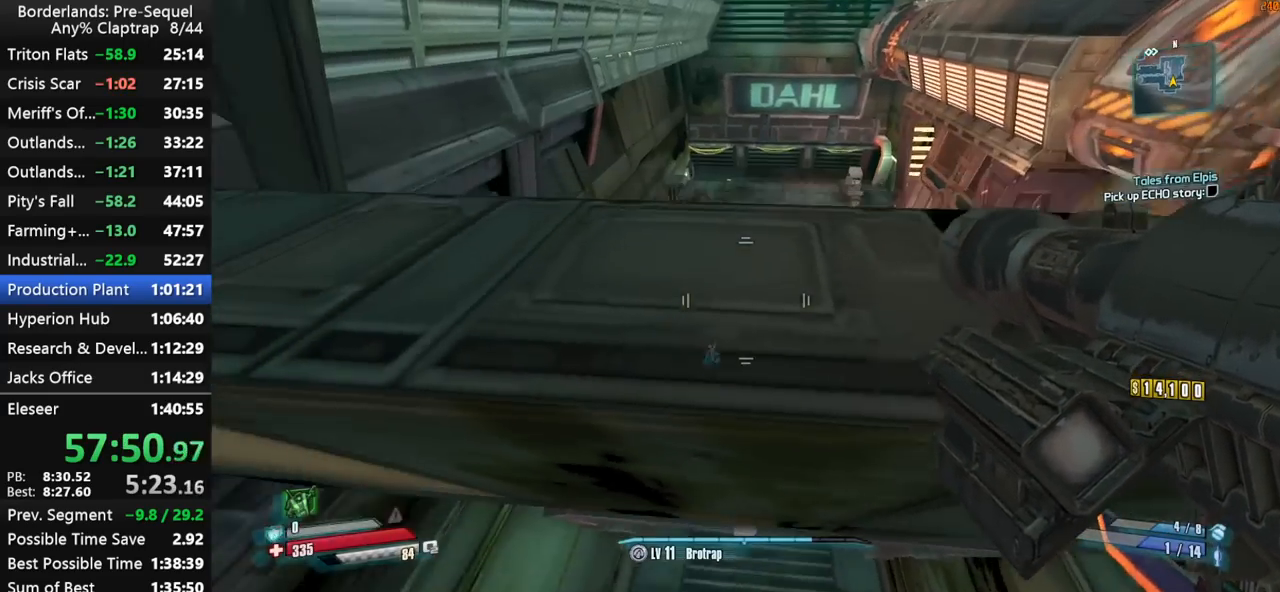
{"keys": ["shift", "w"], "mouse_move": "up-left", "events": [[84, "a", "up"], [84, "shift", "down"], [167, "shift", "up"], [267, "ctrl", "down"], [267, "shift", "down"], [350, "ctrl", "up"], [350, "shift", "up"], [400, "shift", "down"]]}
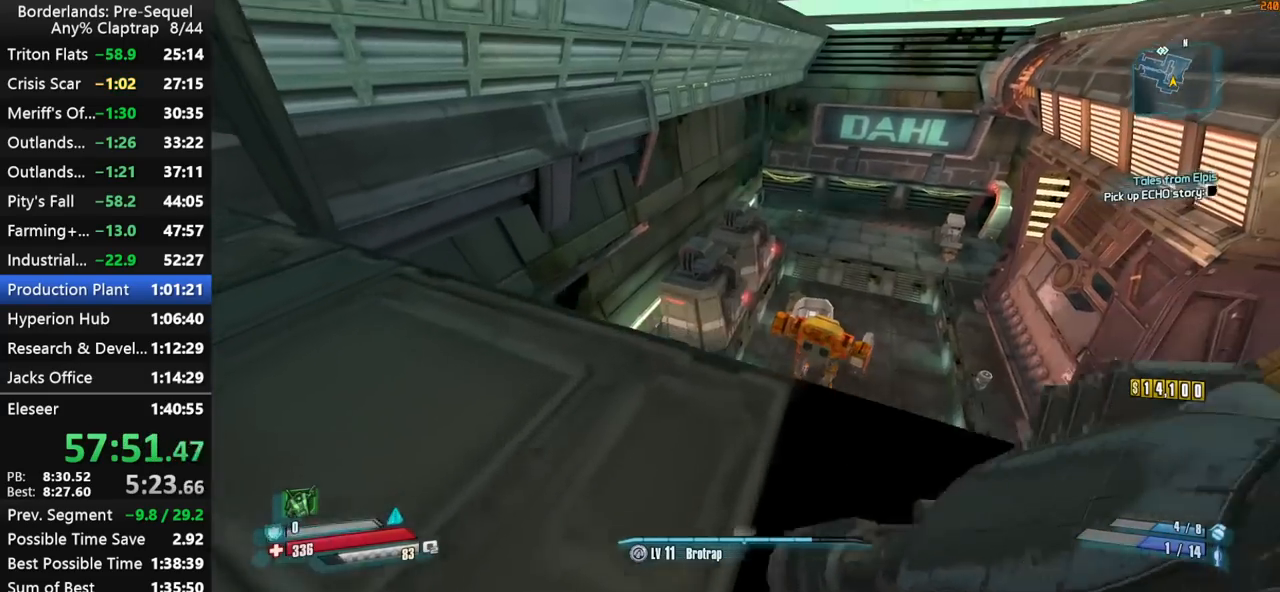
{"keys": ["shift", "w"], "mouse_move": "up-right", "events": [[100, "shift", "up"], [134, "shift", "down"], [334, "up", "down"], [367, "up", "up"]]}
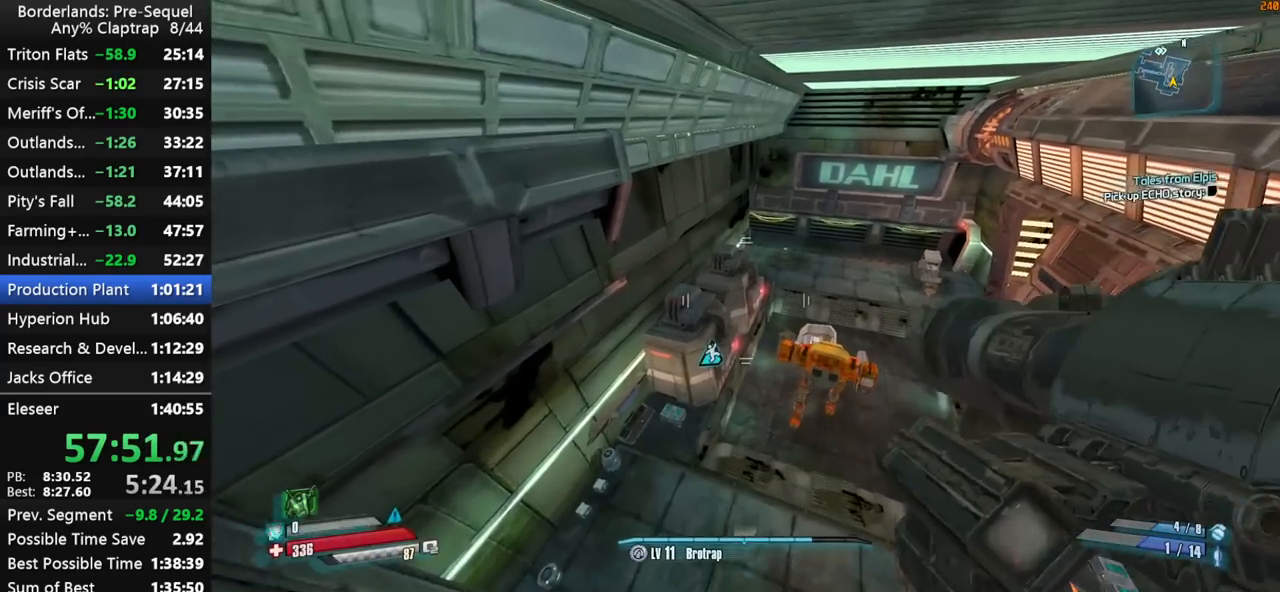
{"keys": ["ctrl", "w"], "mouse_move": "up", "events": [[17, "ctrl", "down"], [117, "shift", "up"], [300, "ctrl", "up"], [350, "shift", "down"], [384, "ctrl", "down"], [484, "shift", "up"]]}
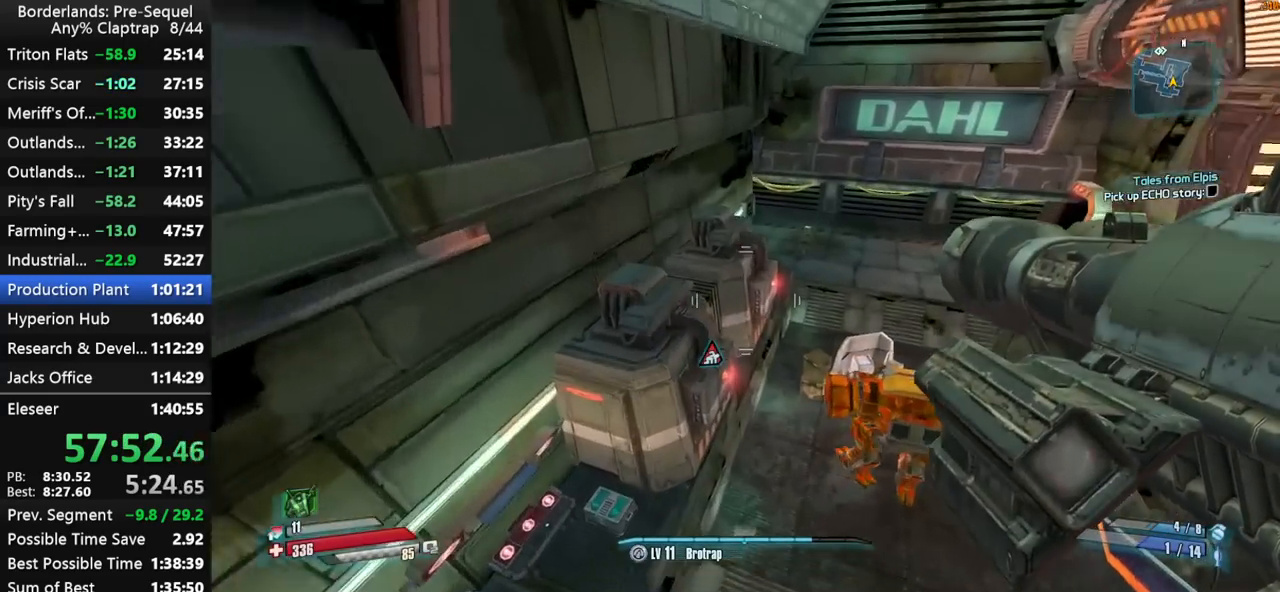
{"keys": ["ctrl", "shift", "w"], "mouse_move": "up", "events": [[34, "shift", "down"], [84, "up", "down"], [117, "up", "up"], [167, "shift", "up"], [350, "shift", "down"]]}
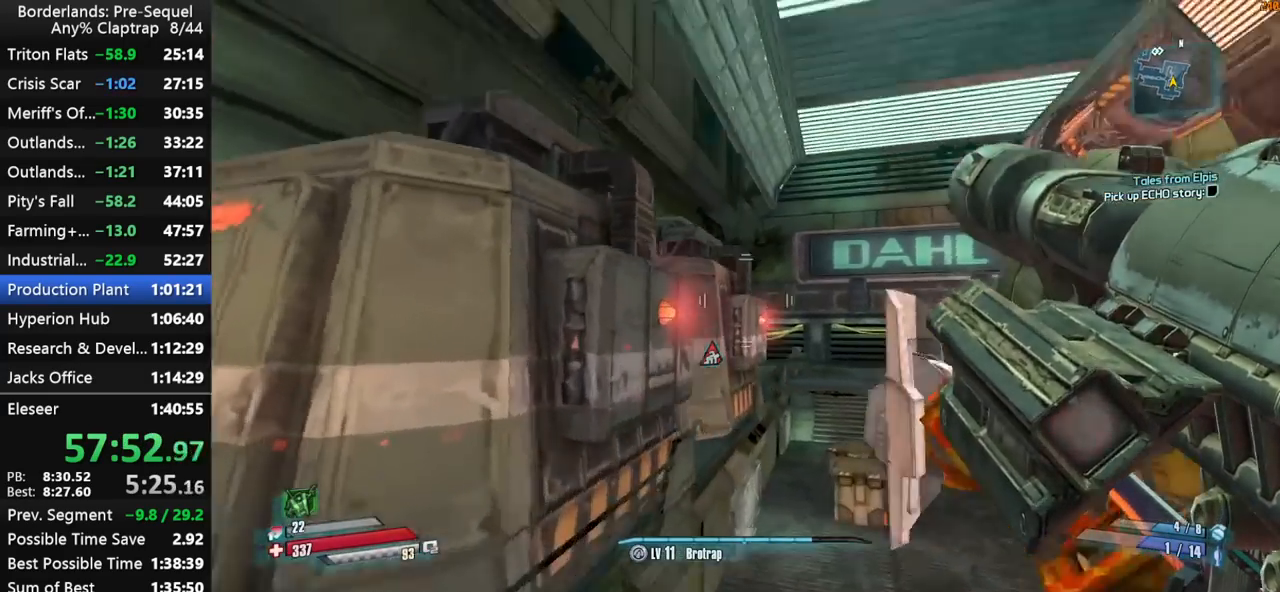
{"keys": ["shift", "w"], "mouse_move": "down", "events": [[50, "ctrl", "up"]]}
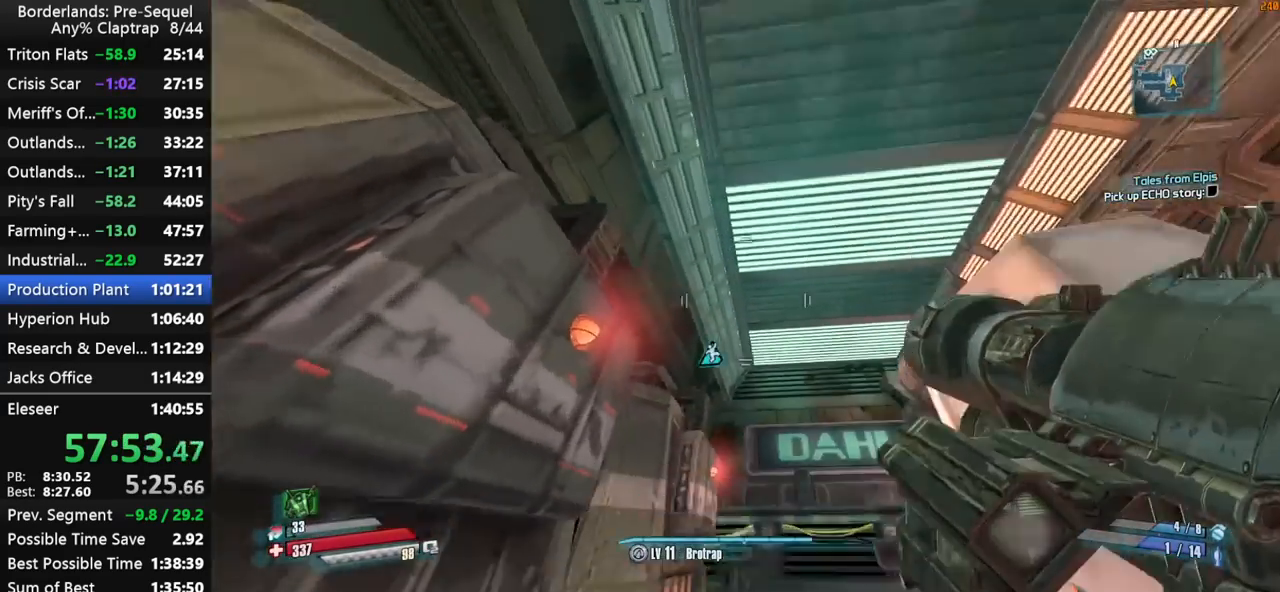
{"keys": ["w"], "mouse_move": "left", "events": [[484, "shift", "up"]]}
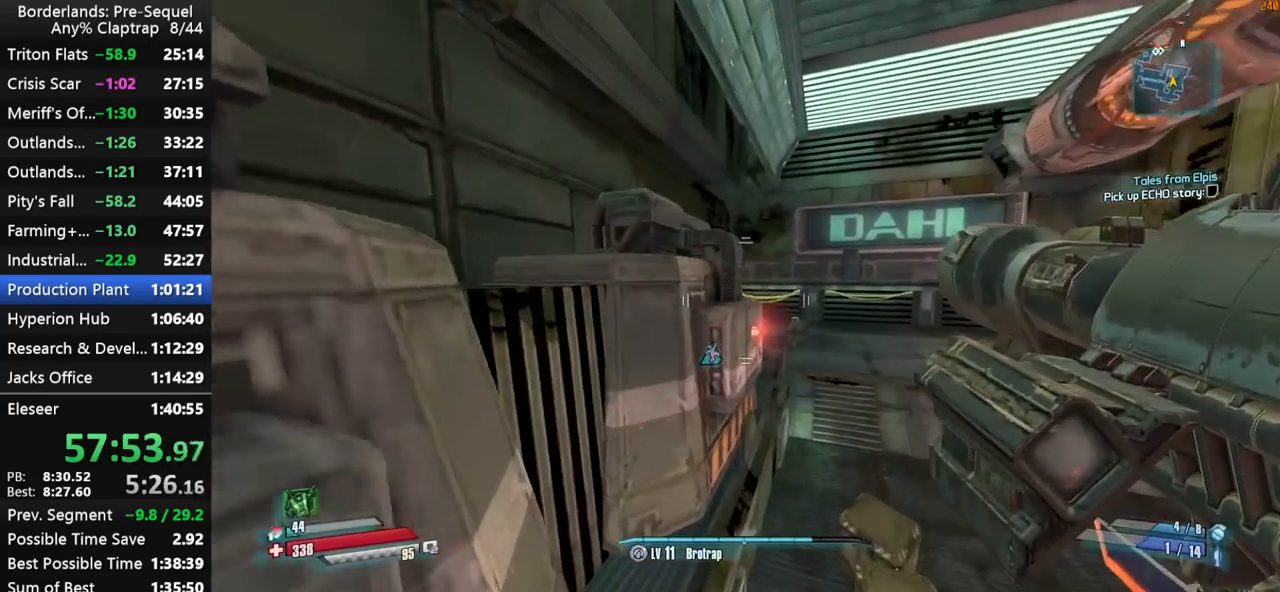
{"keys": ["w"], "mouse_move": "right", "events": []}
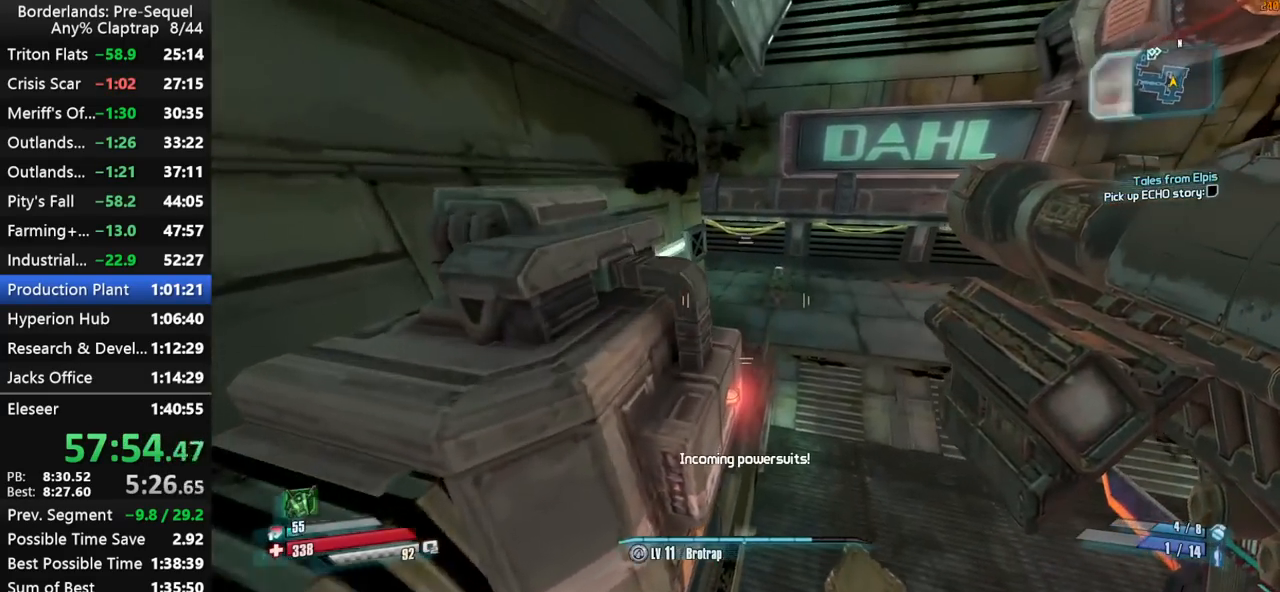
{"keys": ["a", "w"], "mouse_move": "right", "events": [[184, "a", "down"]]}